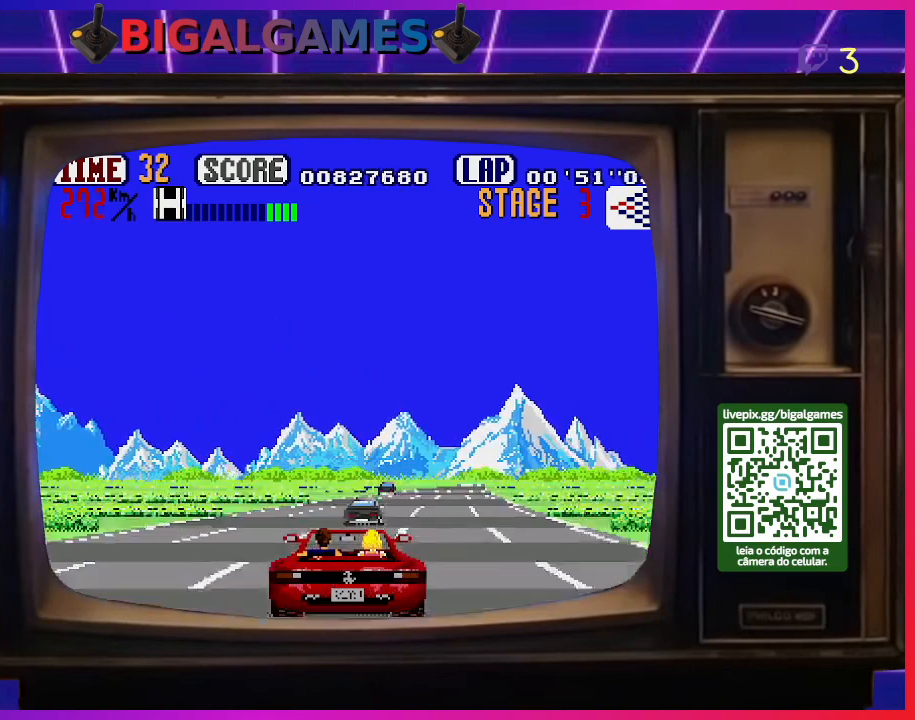
Gameplay with a controller (PlayStation layout); each line is a JSON object with the inputs held at the frame after it. "events" lists button and stick changes between this image and that frame as [ms after this image, input, new state], when the widget could be followed in between. Not read: left_stick.
{"buttons": ["CROSS"], "right_stick": "center", "events": [[300, "DPAD_RIGHT", "down"], [433, "DPAD_RIGHT", "up"]]}
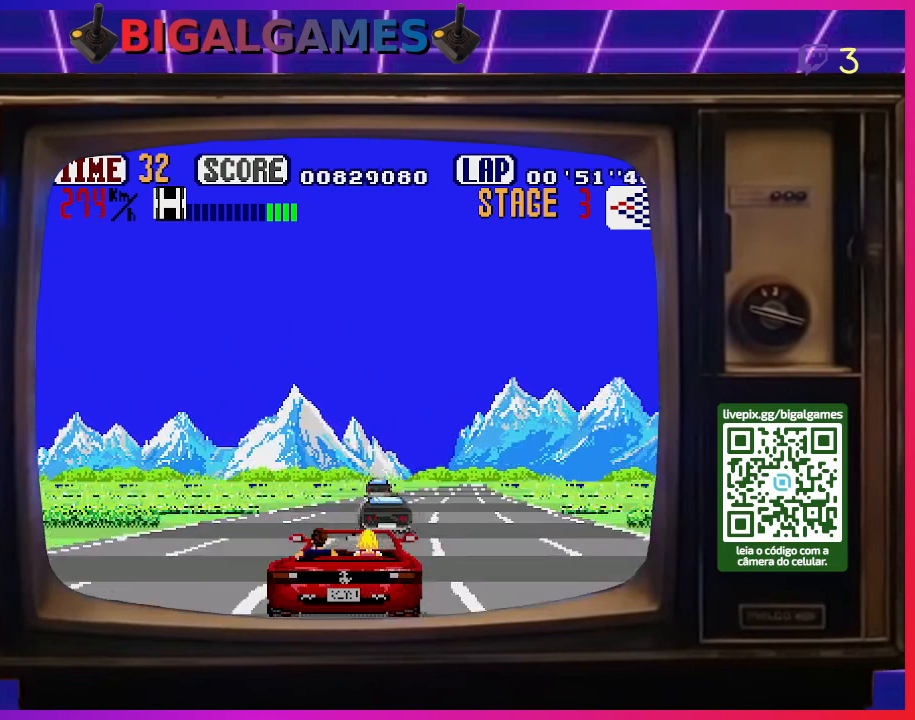
{"buttons": ["CROSS"], "right_stick": "center", "events": [[100, "DPAD_RIGHT", "down"], [200, "DPAD_RIGHT", "up"]]}
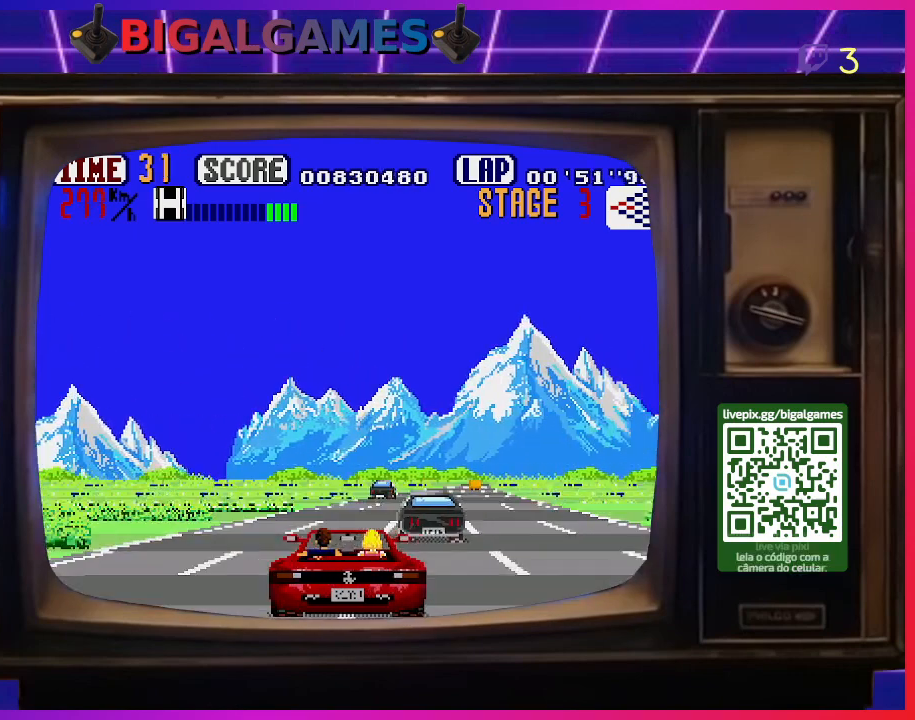
{"buttons": ["CROSS"], "right_stick": "center", "events": [[333, "DPAD_RIGHT", "down"], [500, "DPAD_RIGHT", "up"]]}
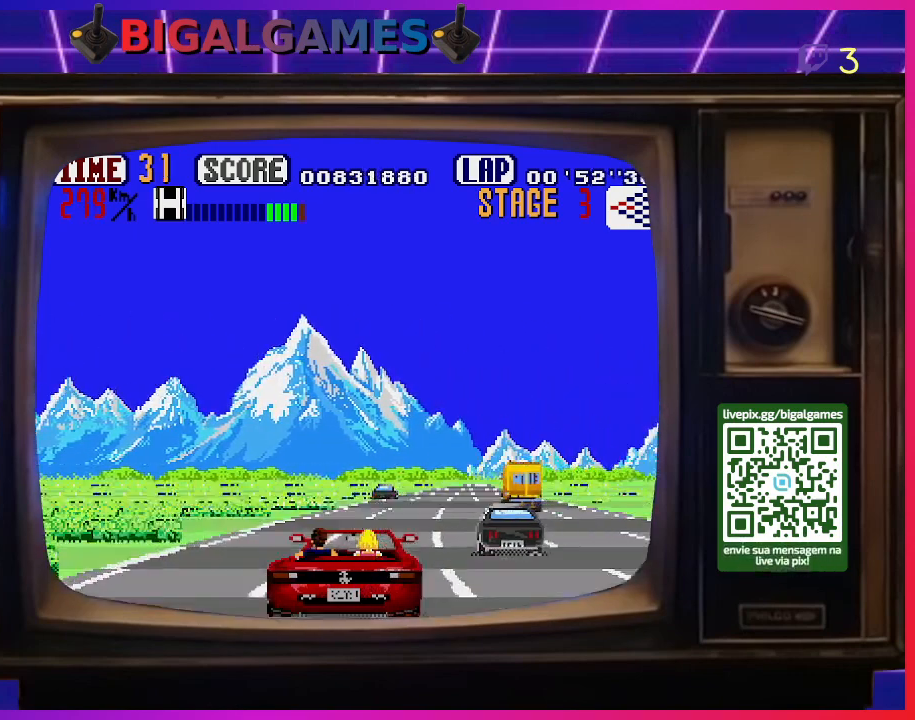
{"buttons": ["CROSS"], "right_stick": "center", "events": [[100, "DPAD_RIGHT", "down"], [233, "DPAD_RIGHT", "up"], [400, "DPAD_RIGHT", "down"], [467, "DPAD_RIGHT", "up"]]}
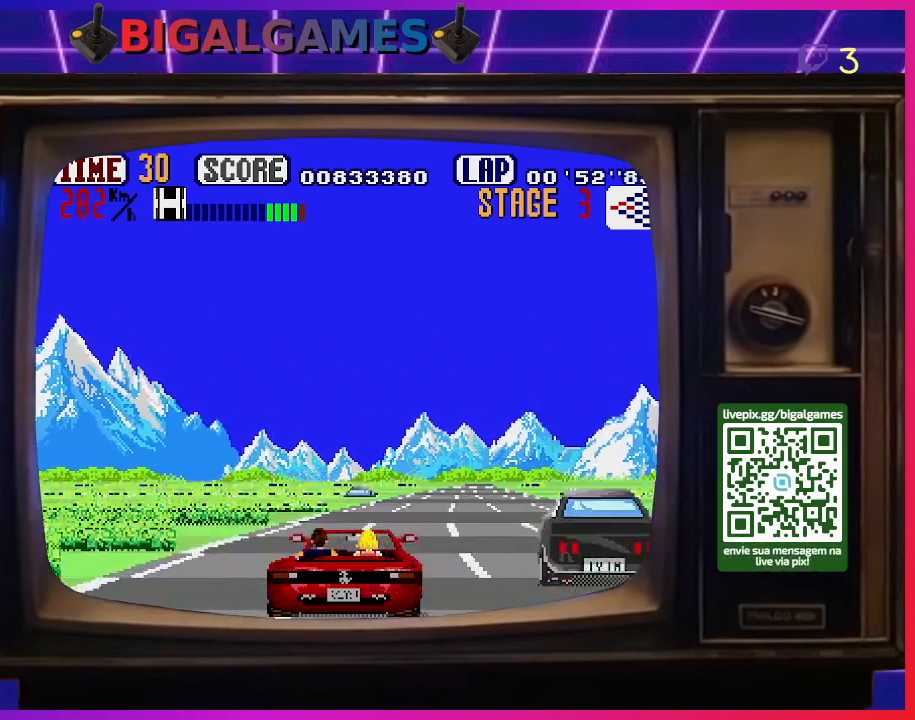
{"buttons": ["CROSS", "DPAD_RIGHT"], "right_stick": "center", "events": [[233, "DPAD_RIGHT", "down"], [367, "DPAD_RIGHT", "up"], [433, "DPAD_RIGHT", "down"]]}
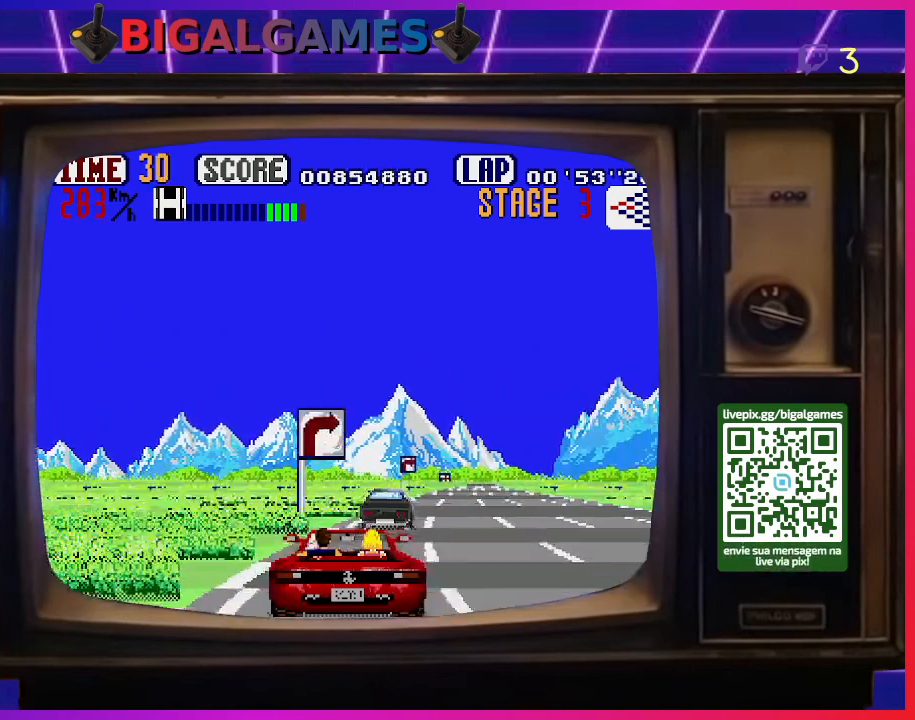
{"buttons": ["SQUARE", "DPAD_RIGHT"], "right_stick": "center", "events": [[267, "CROSS", "up"], [433, "SQUARE", "down"]]}
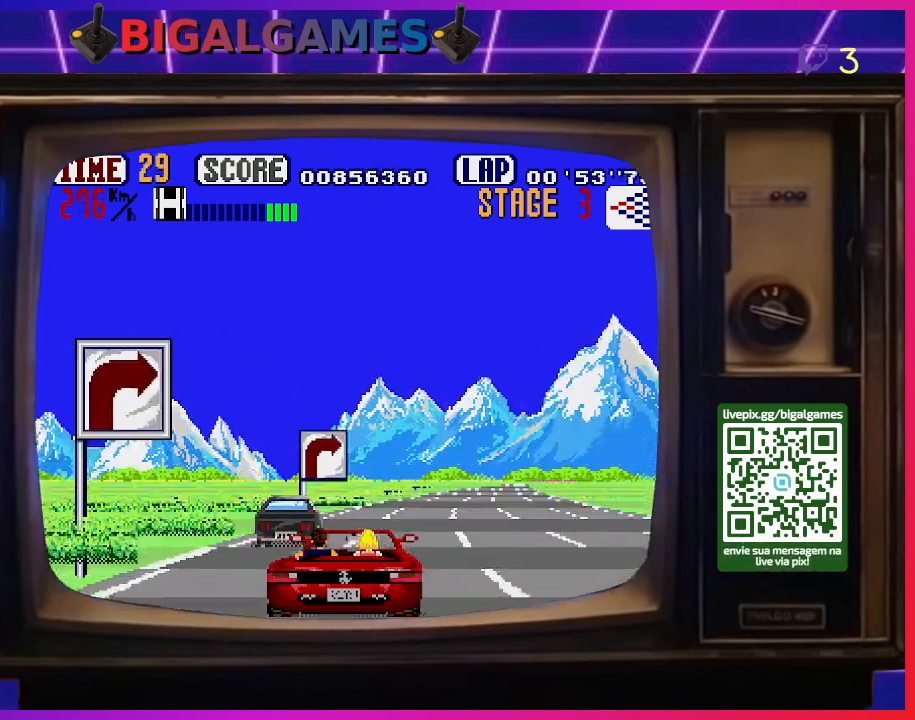
{"buttons": ["CROSS", "DPAD_RIGHT"], "right_stick": "center", "events": [[233, "SQUARE", "up"], [400, "CROSS", "down"]]}
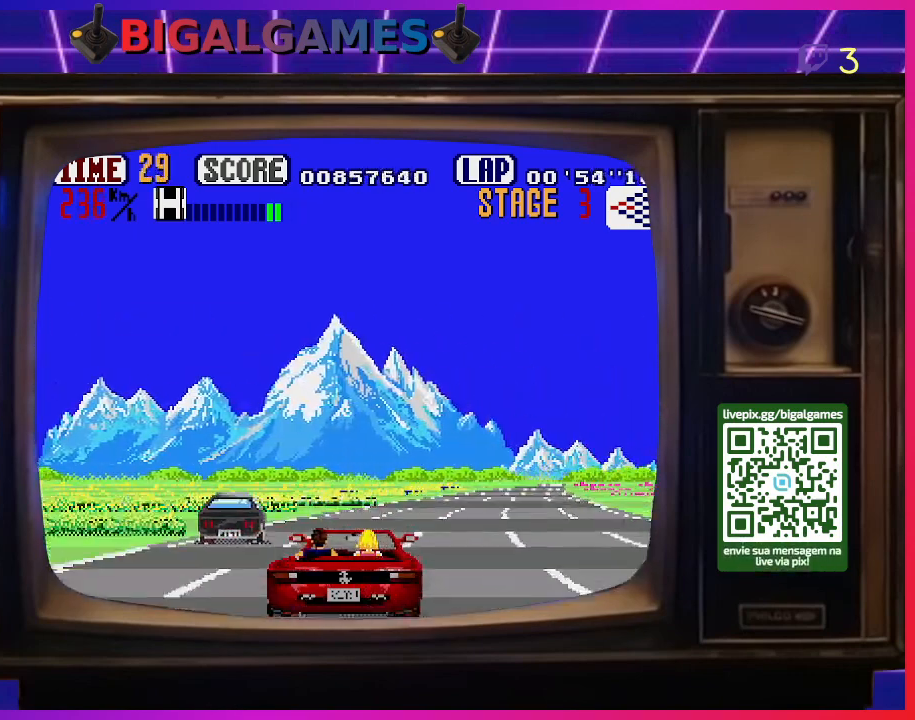
{"buttons": ["DPAD_RIGHT"], "right_stick": "center", "events": [[300, "CROSS", "up"]]}
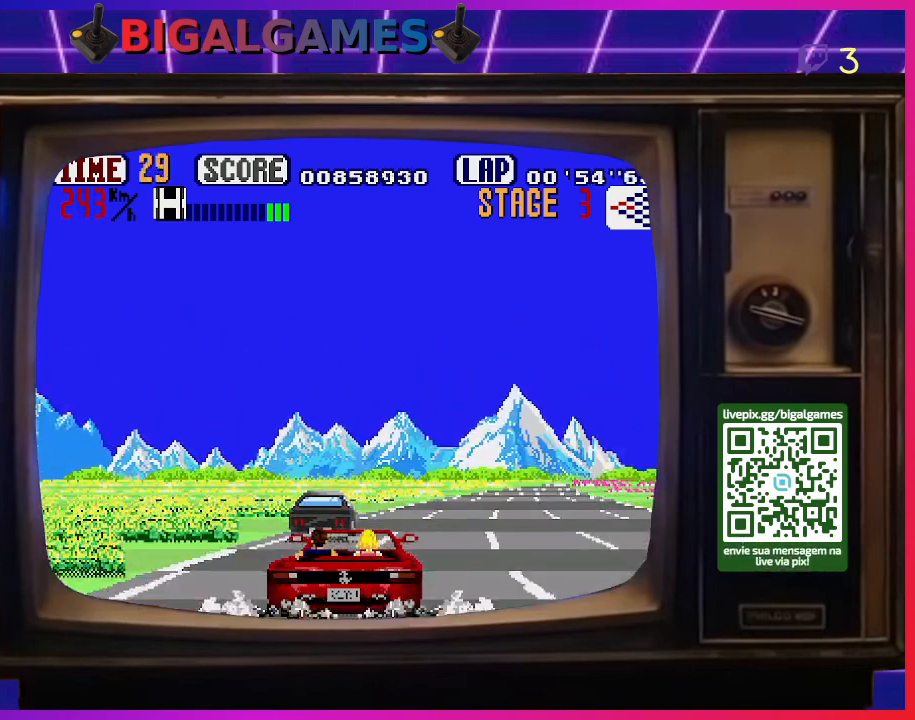
{"buttons": ["DPAD_RIGHT"], "right_stick": "center", "events": []}
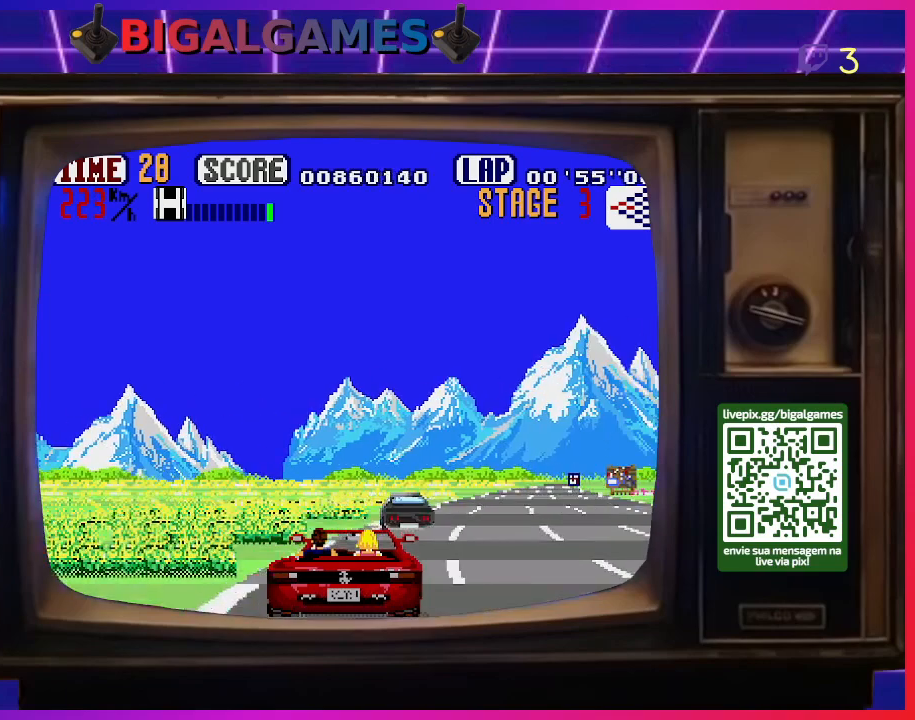
{"buttons": ["DPAD_RIGHT"], "right_stick": "center", "events": [[133, "CROSS", "down"], [333, "CROSS", "up"]]}
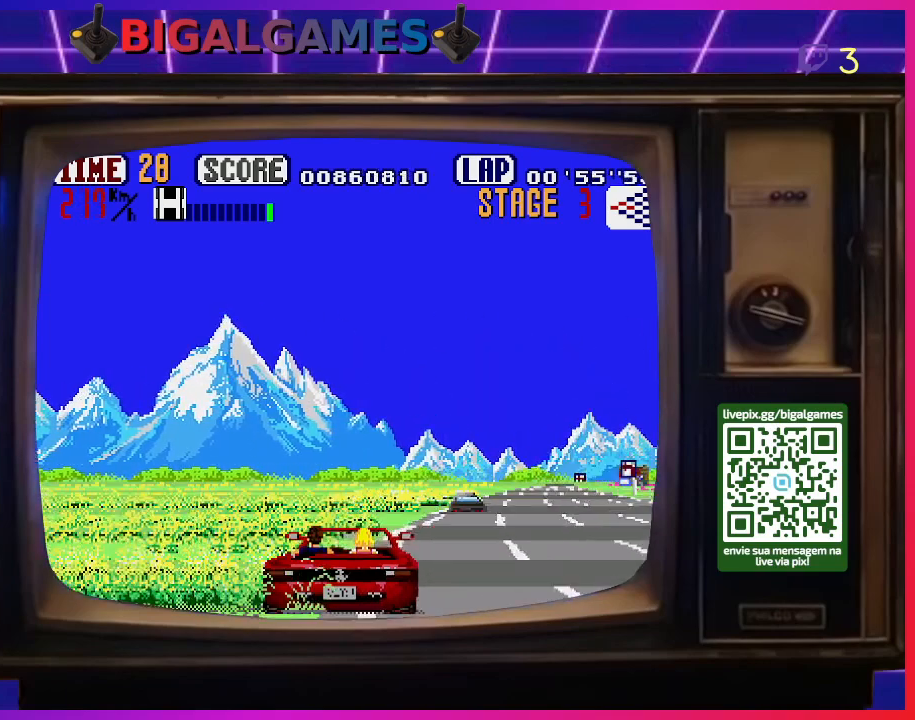
{"buttons": ["DPAD_RIGHT"], "right_stick": "center", "events": []}
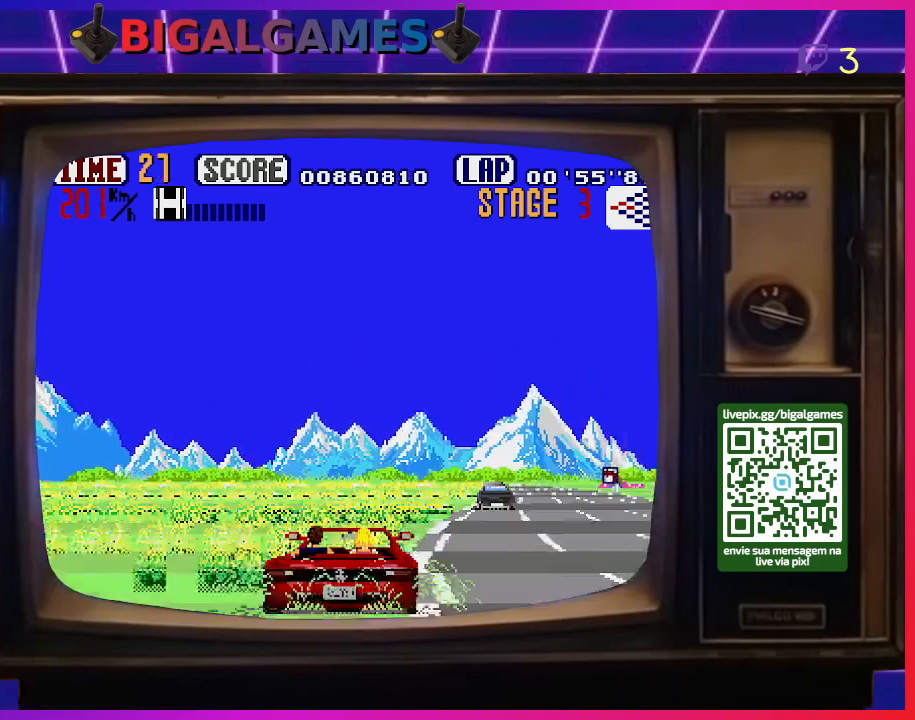
{"buttons": ["DPAD_RIGHT"], "right_stick": "center", "events": [[100, "SQUARE", "down"], [300, "SQUARE", "up"]]}
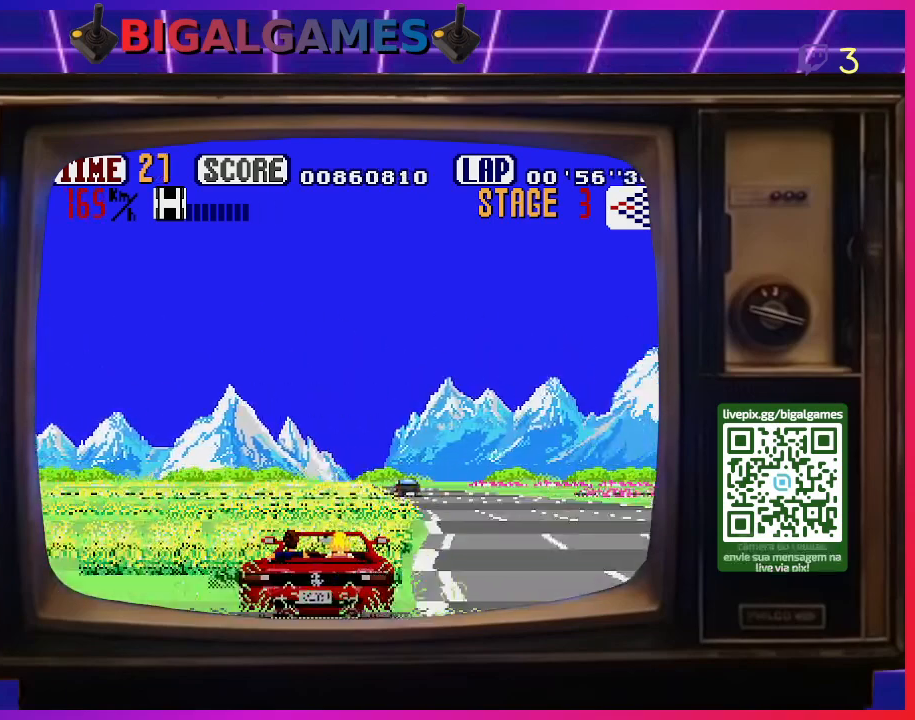
{"buttons": ["CROSS", "DPAD_RIGHT"], "right_stick": "center", "events": [[400, "CROSS", "down"]]}
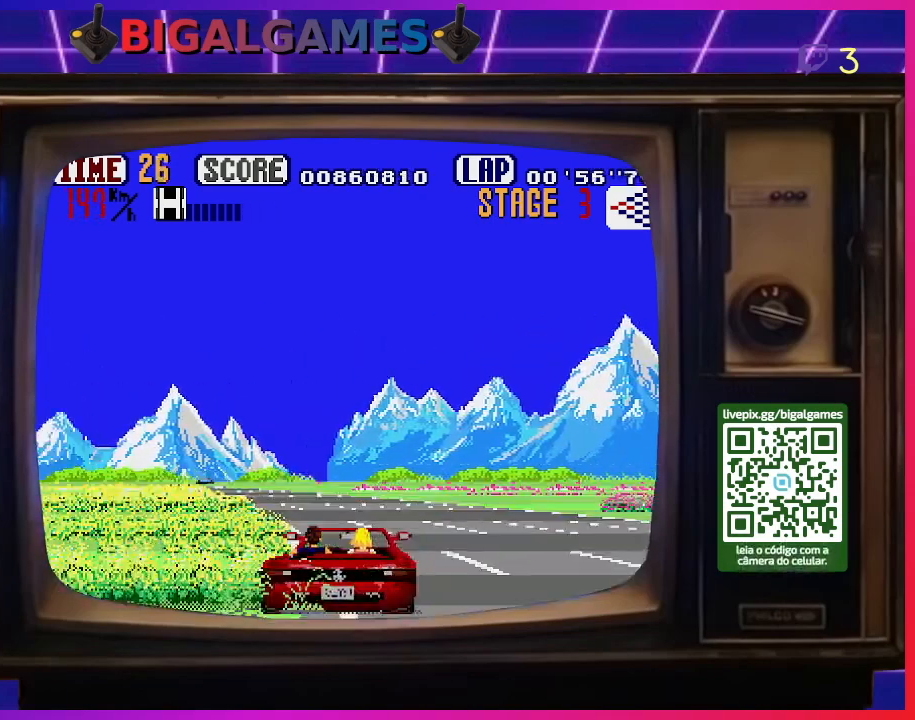
{"buttons": ["CROSS", "DPAD_LEFT"], "right_stick": "center", "events": [[200, "DPAD_RIGHT", "up"], [467, "DPAD_LEFT", "down"]]}
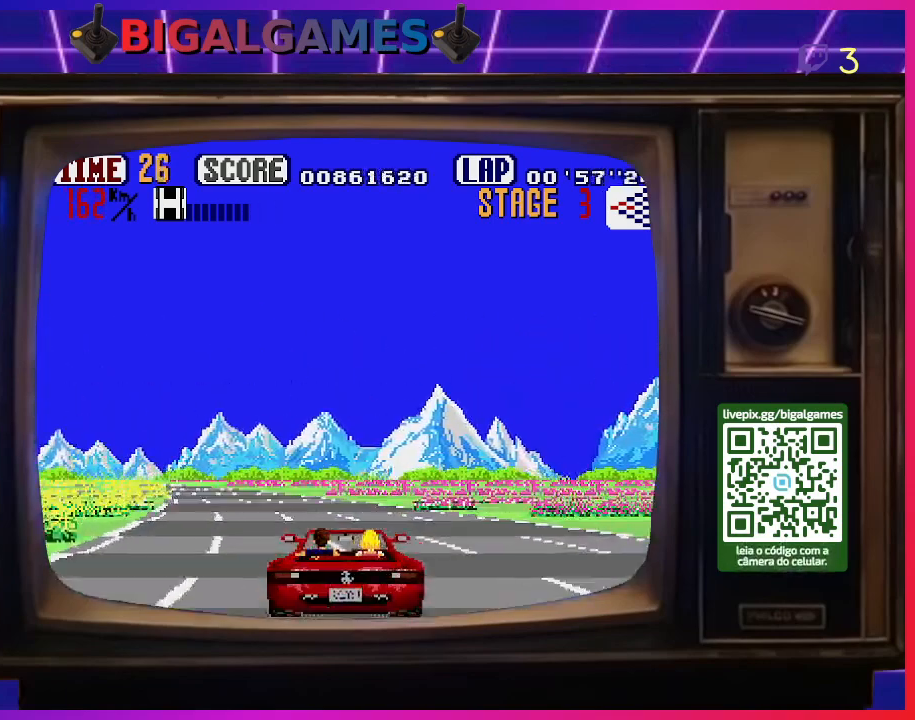
{"buttons": ["CROSS"], "right_stick": "center", "events": [[333, "DPAD_LEFT", "up"]]}
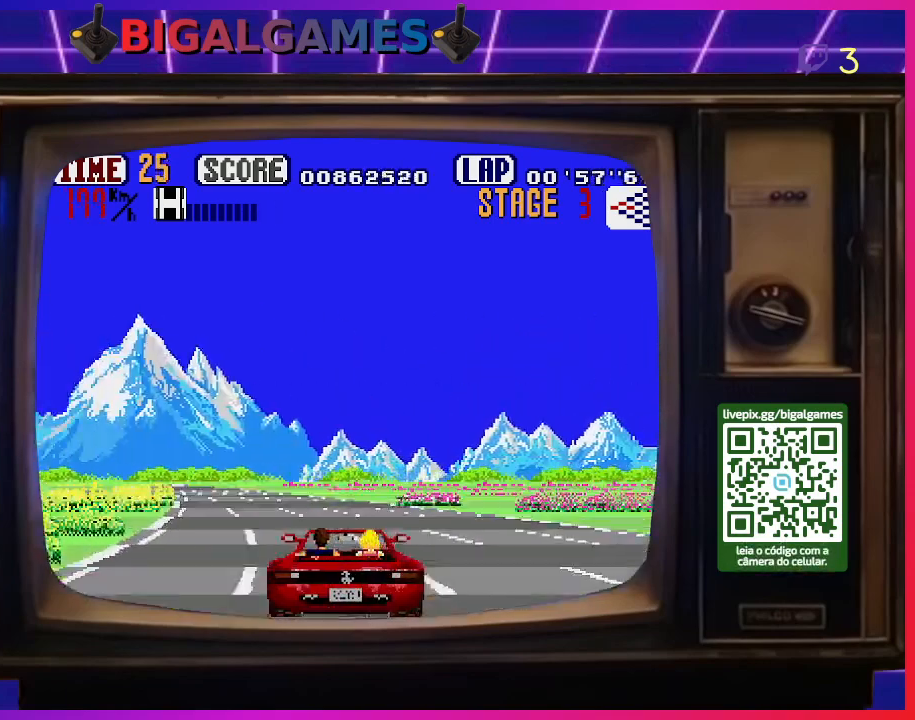
{"buttons": ["CROSS"], "right_stick": "center", "events": [[167, "DPAD_LEFT", "down"], [300, "DPAD_LEFT", "up"]]}
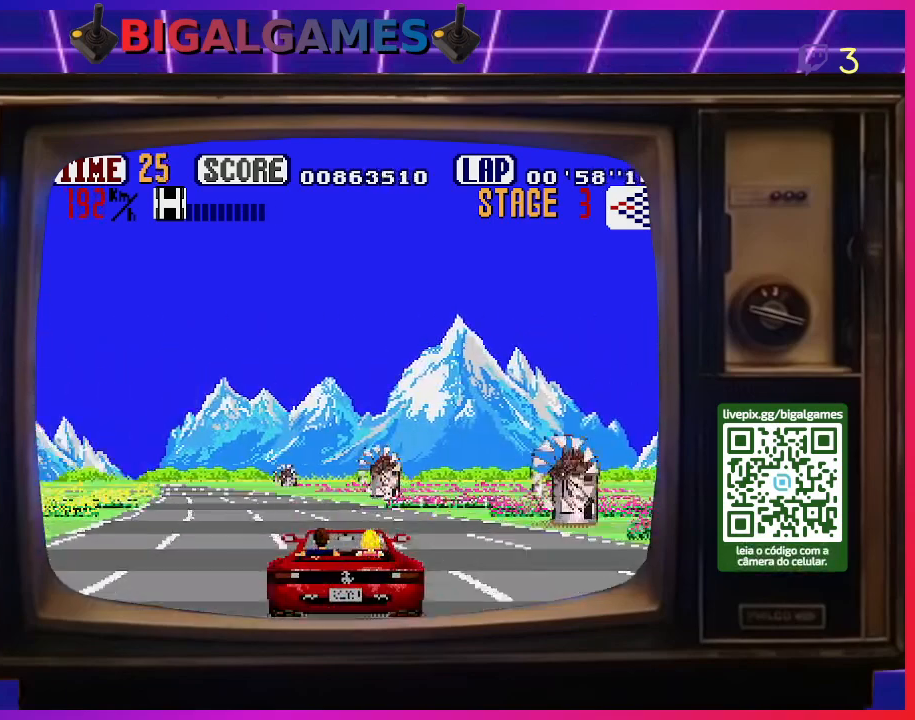
{"buttons": ["CROSS"], "right_stick": "center", "events": [[67, "DPAD_LEFT", "down"], [233, "DPAD_LEFT", "up"], [300, "DPAD_LEFT", "down"], [433, "DPAD_LEFT", "up"]]}
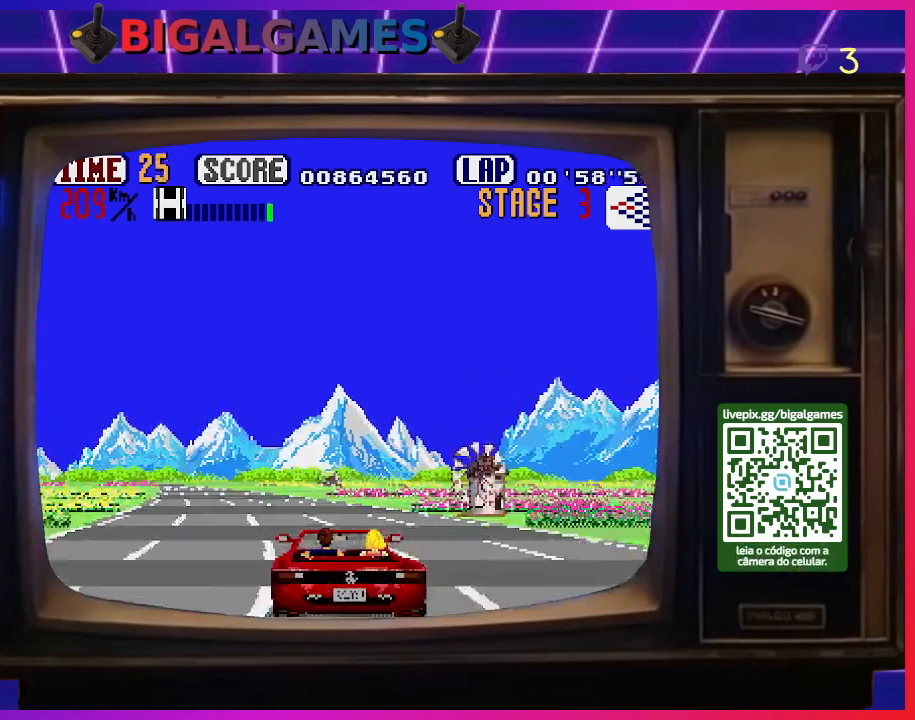
{"buttons": ["CROSS", "DPAD_LEFT"], "right_stick": "center", "events": [[33, "DPAD_LEFT", "down"], [167, "DPAD_LEFT", "up"], [233, "DPAD_LEFT", "down"]]}
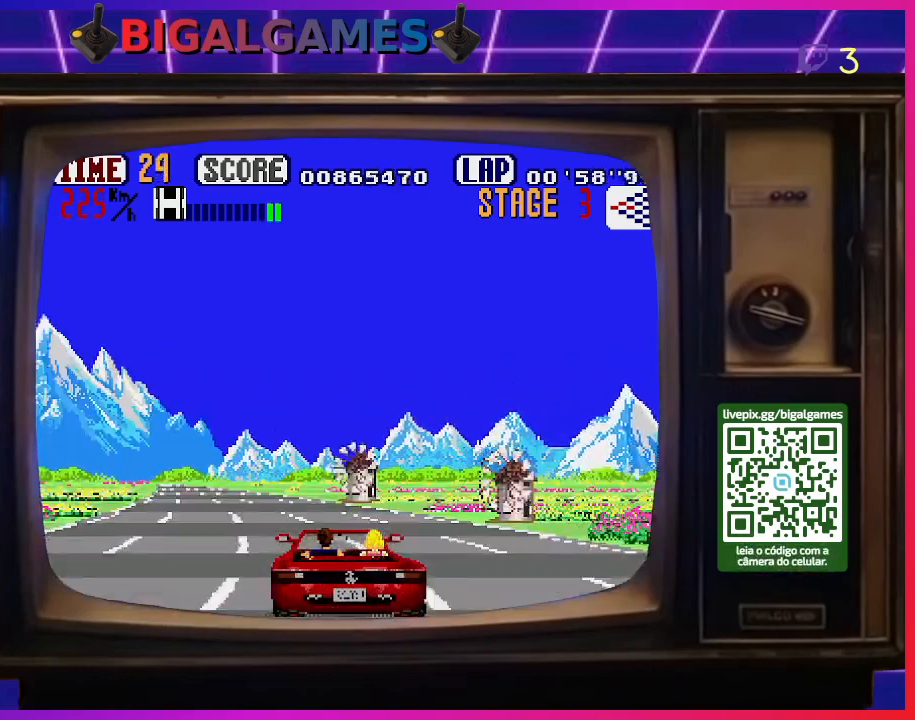
{"buttons": ["CROSS", "DPAD_LEFT"], "right_stick": "center", "events": []}
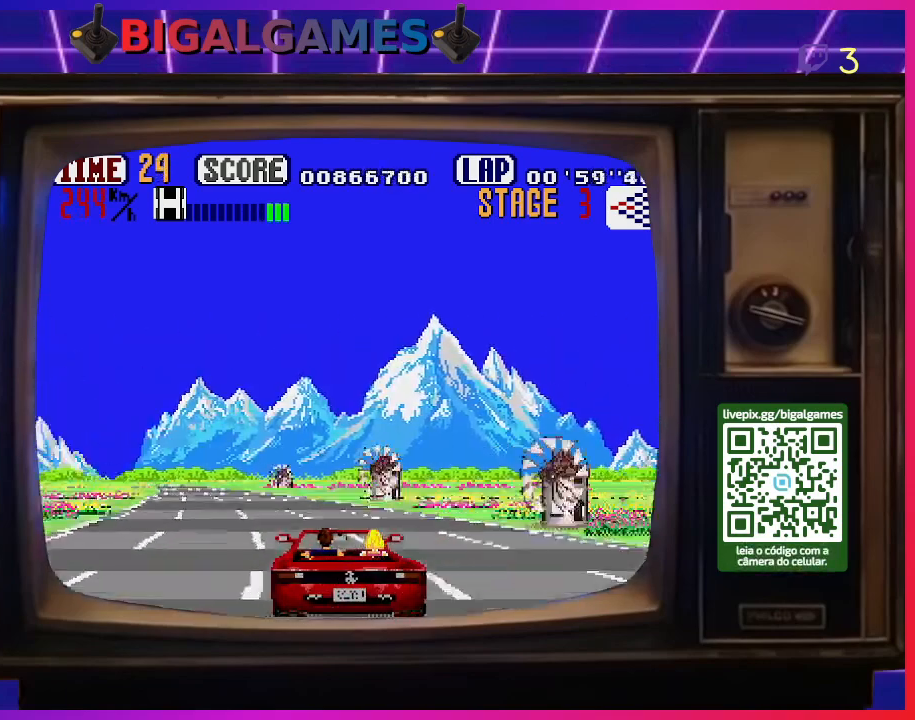
{"buttons": ["CROSS", "DPAD_LEFT"], "right_stick": "center", "events": []}
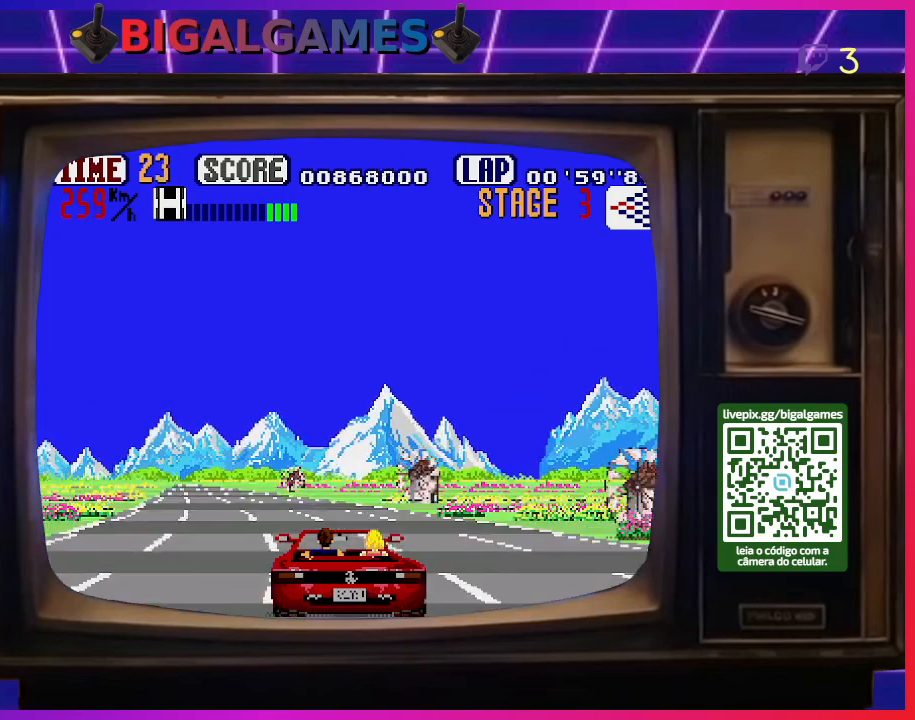
{"buttons": ["CROSS", "DPAD_LEFT"], "right_stick": "center", "events": []}
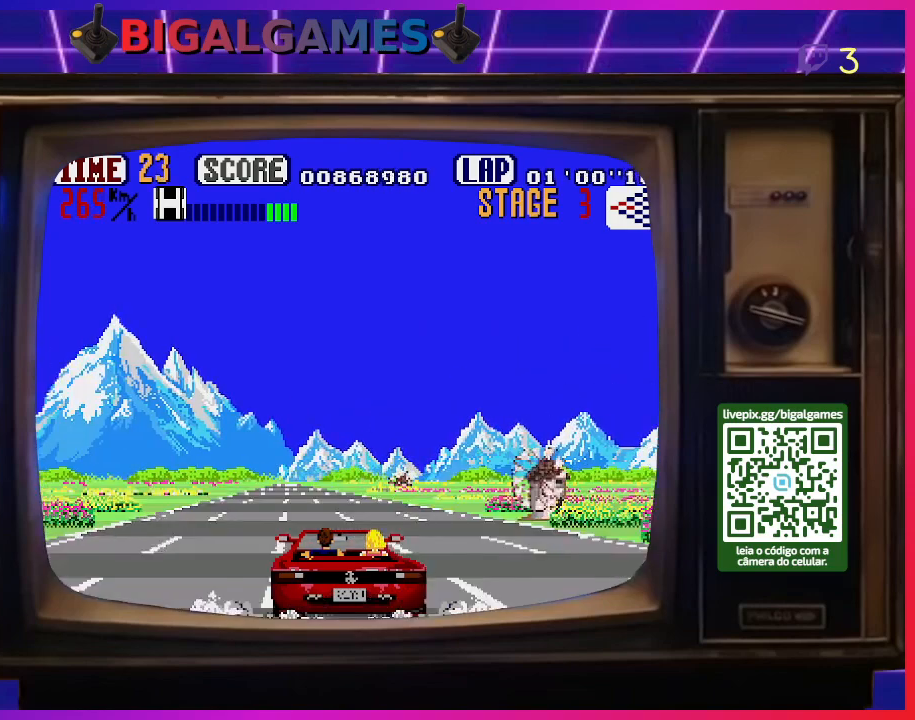
{"buttons": ["CROSS", "DPAD_RIGHT"], "right_stick": "center", "events": [[300, "DPAD_LEFT", "up"], [500, "DPAD_RIGHT", "down"]]}
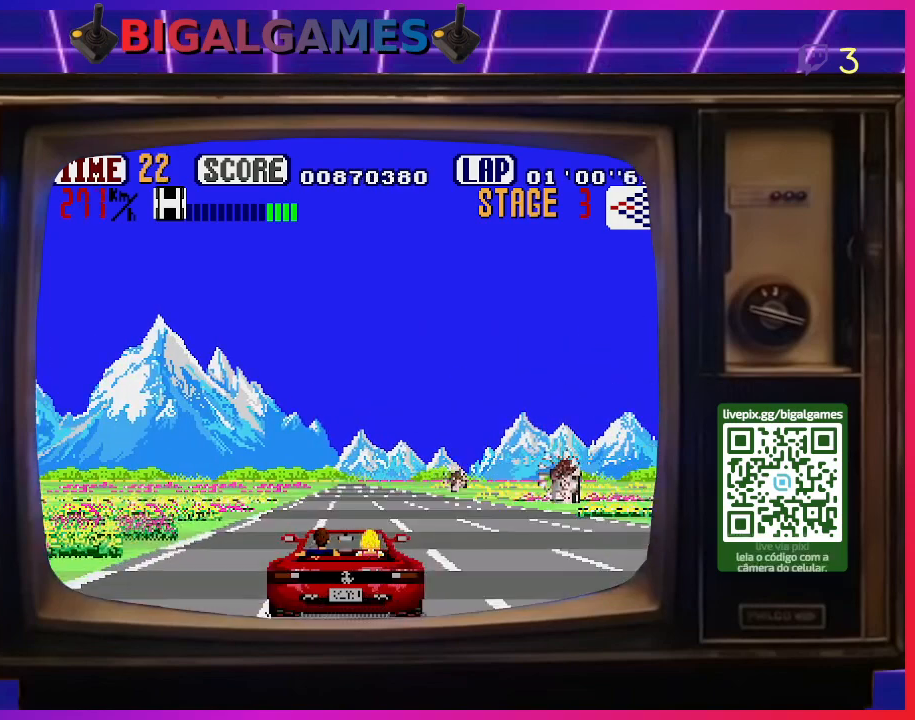
{"buttons": ["CROSS"], "right_stick": "center", "events": [[333, "DPAD_RIGHT", "up"]]}
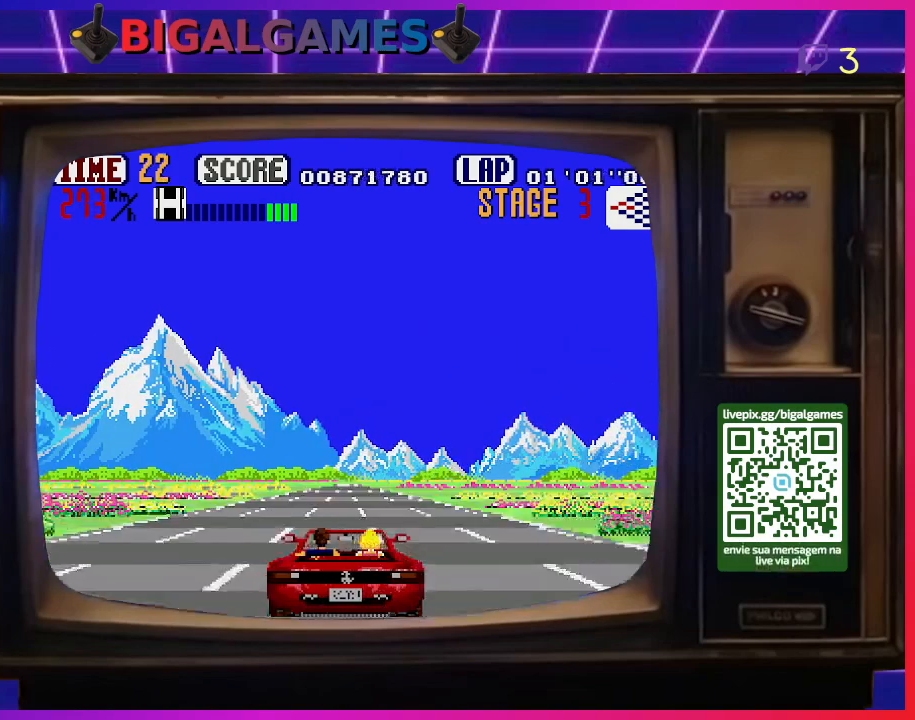
{"buttons": ["CROSS"], "right_stick": "center", "events": [[400, "DPAD_LEFT", "down"], [500, "DPAD_LEFT", "up"]]}
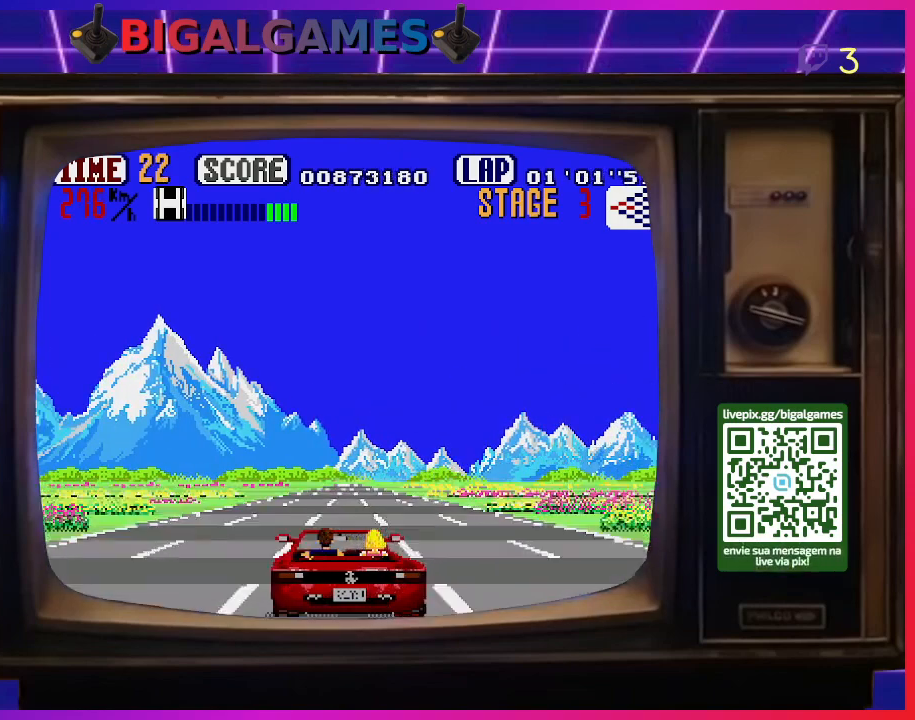
{"buttons": ["CROSS"], "right_stick": "center", "events": []}
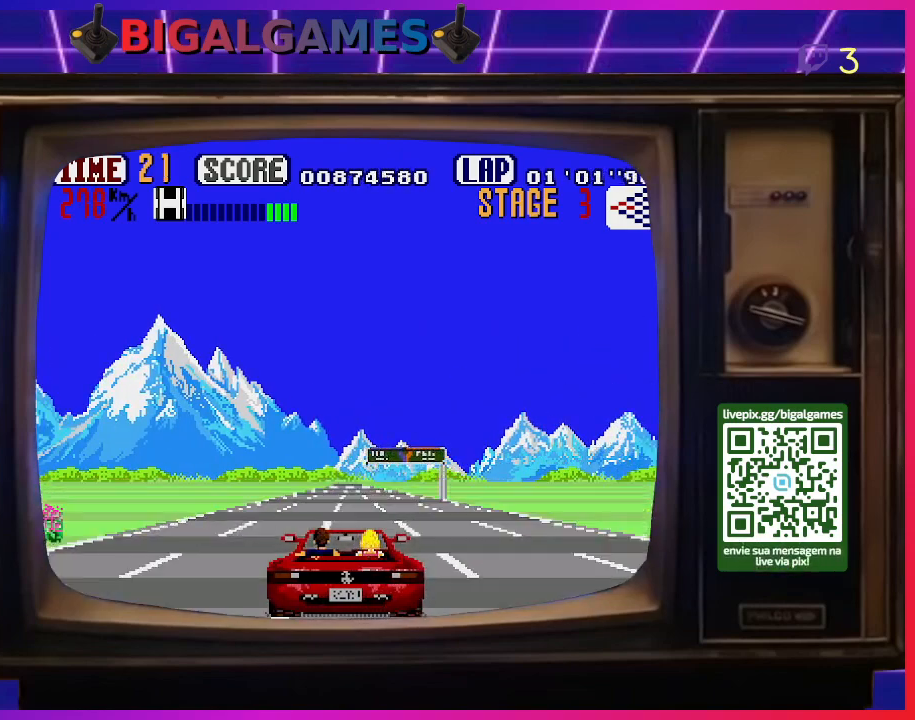
{"buttons": ["CROSS", "DPAD_LEFT"], "right_stick": "center", "events": [[433, "DPAD_LEFT", "down"]]}
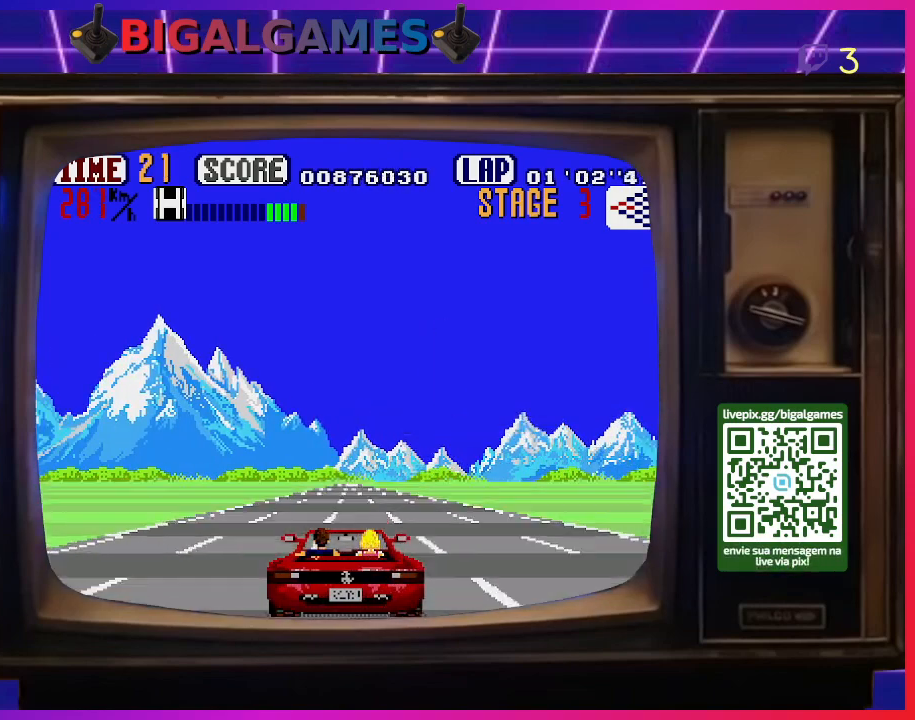
{"buttons": ["CROSS"], "right_stick": "center", "events": [[33, "DPAD_LEFT", "up"], [233, "DPAD_RIGHT", "down"], [367, "DPAD_RIGHT", "up"]]}
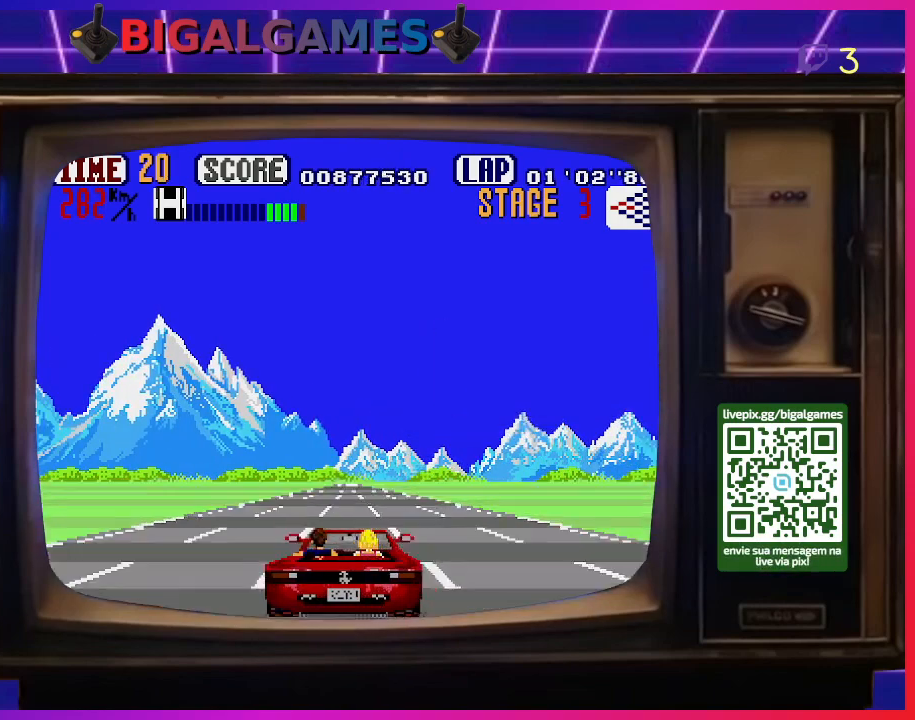
{"buttons": ["CROSS"], "right_stick": "center", "events": [[100, "DPAD_LEFT", "down"], [367, "DPAD_LEFT", "up"]]}
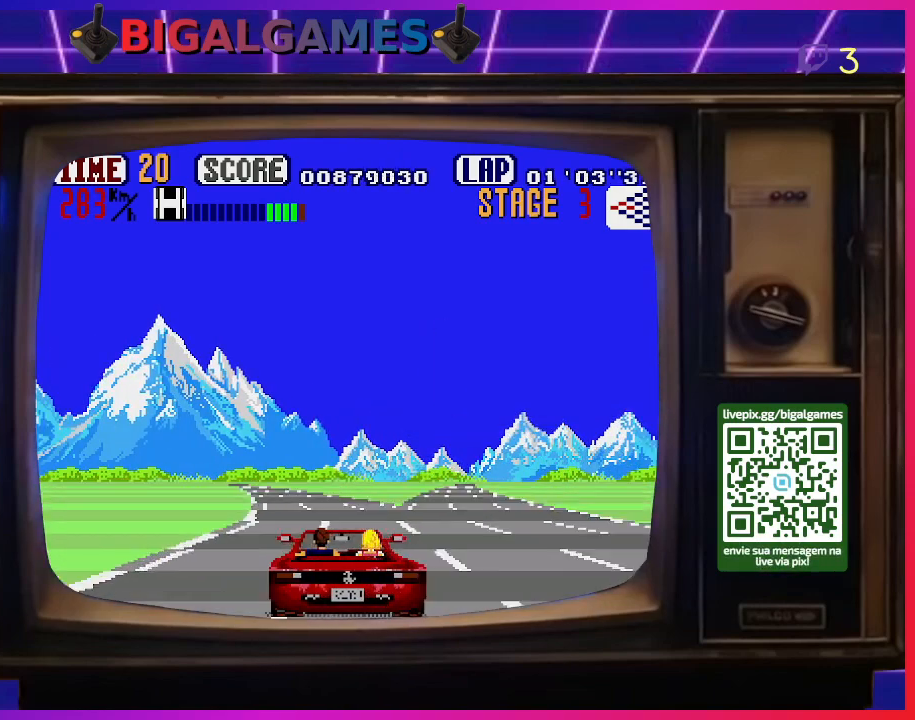
{"buttons": ["CROSS", "DPAD_LEFT"], "right_stick": "center", "events": [[133, "DPAD_LEFT", "down"]]}